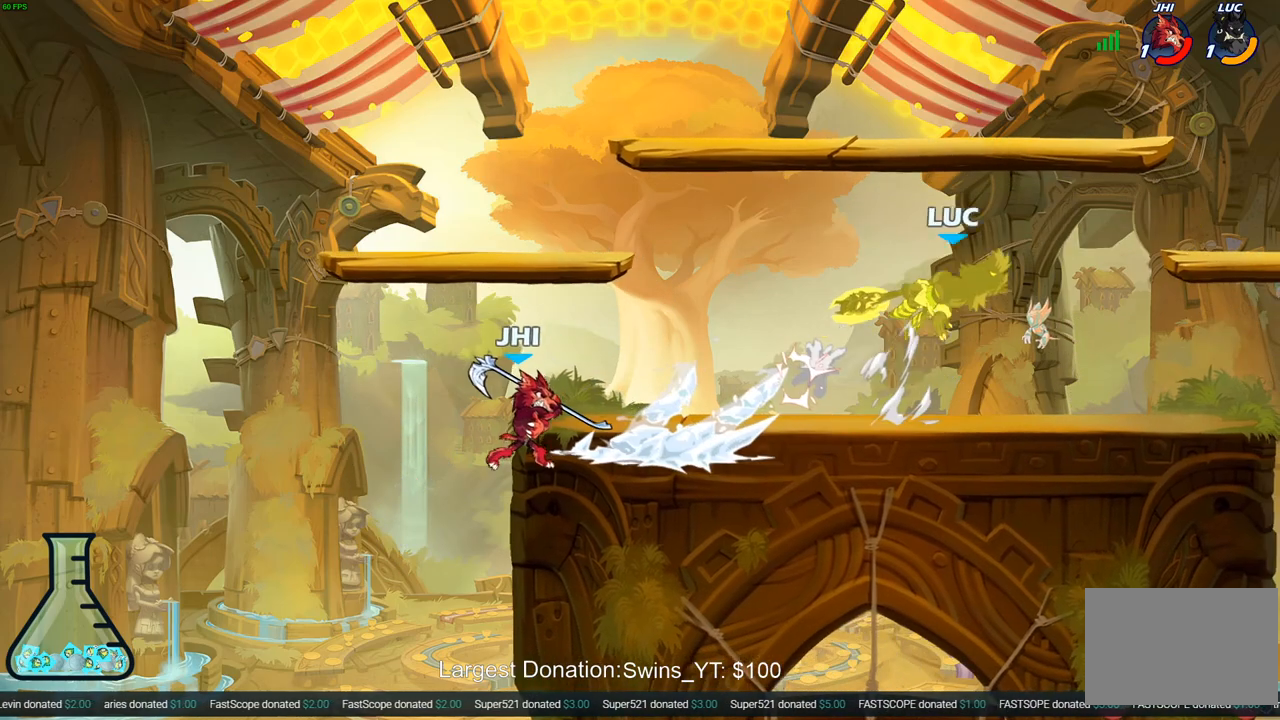
Gameplay with a controller (PlayStation layout); each line is a JSON object with the inputs held at the frame after it. "events" lists button and stick changes between this image and that frame as [ms after this image, input, new state], when the widget could be followed in between.
{"buttons": [], "left_stick": "left", "right_stick": "center", "events": [[33, "SQUARE", "down"], [150, "SQUARE", "up"], [267, "left_stick", "left"], [333, "R2", "down"], [450, "R2", "up"]]}
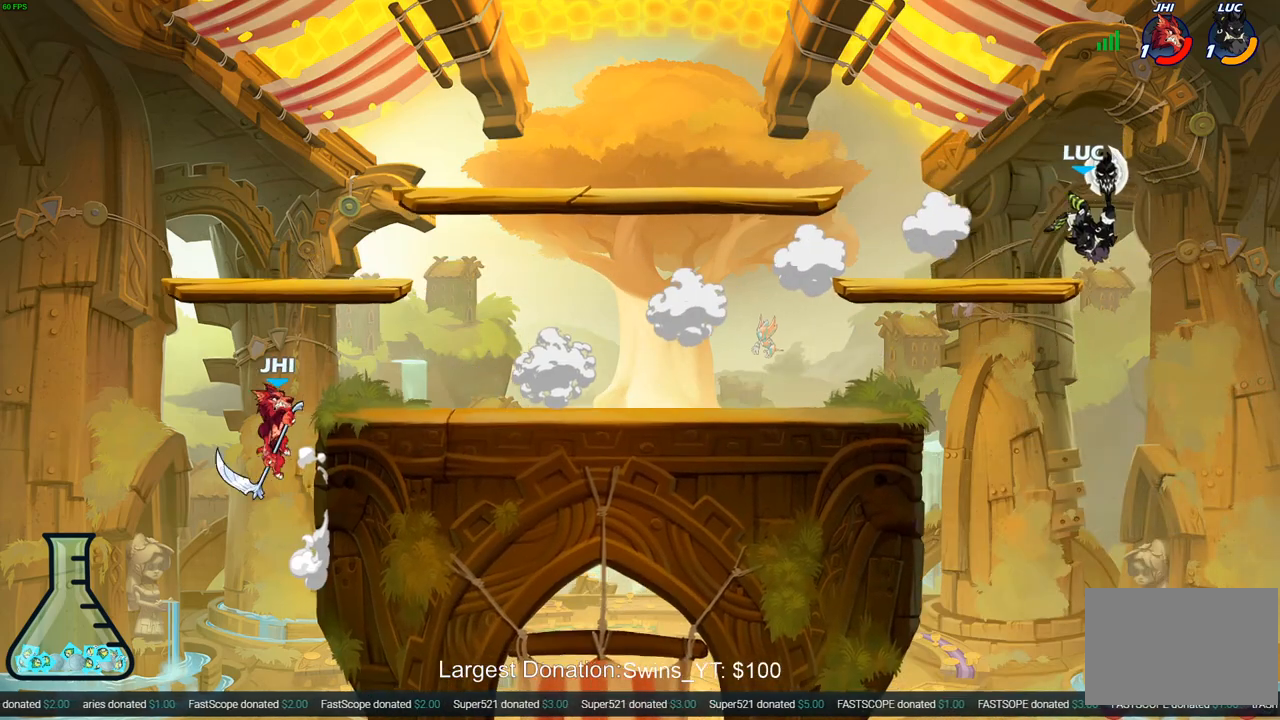
{"buttons": [], "left_stick": "down-left", "right_stick": "center", "events": [[33, "R2", "down"], [200, "R2", "up"], [367, "left_stick", "down-left"]]}
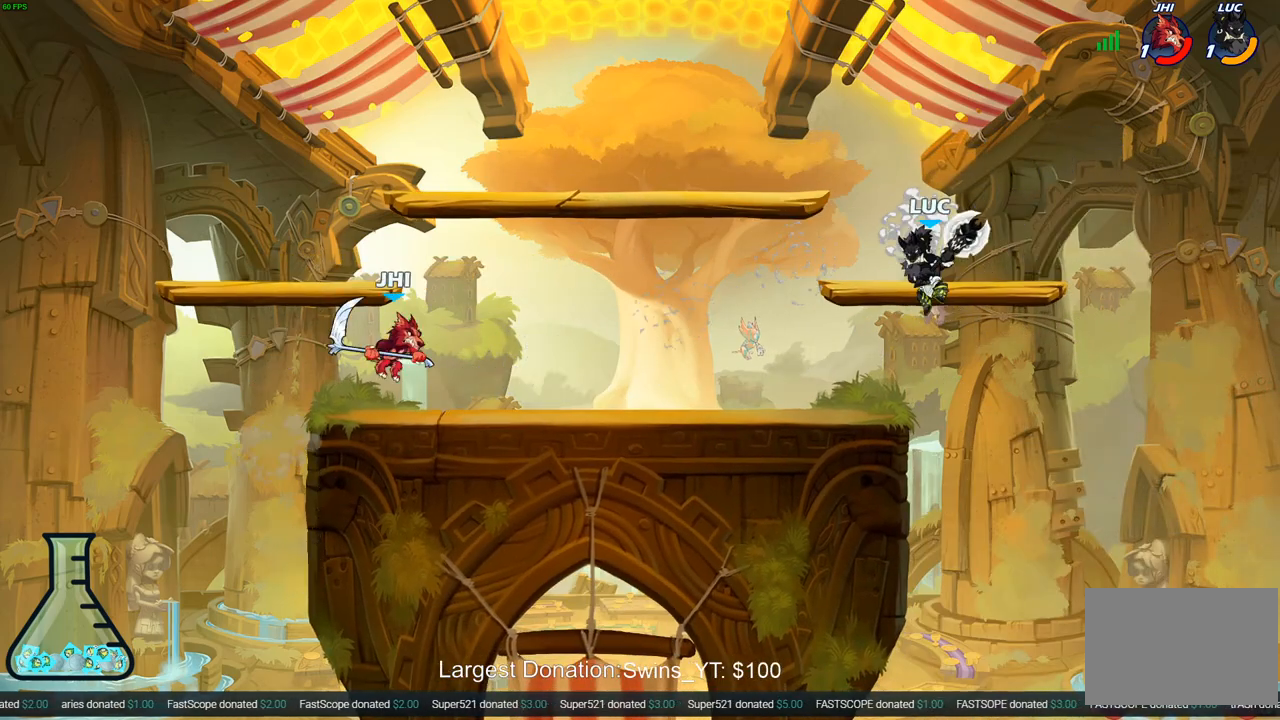
{"buttons": [], "left_stick": "up-left", "right_stick": "center", "events": [[133, "left_stick", "down-right"], [217, "CROSS", "down"], [217, "left_stick", "up-right"], [283, "left_stick", "up-left"], [383, "CROSS", "up"]]}
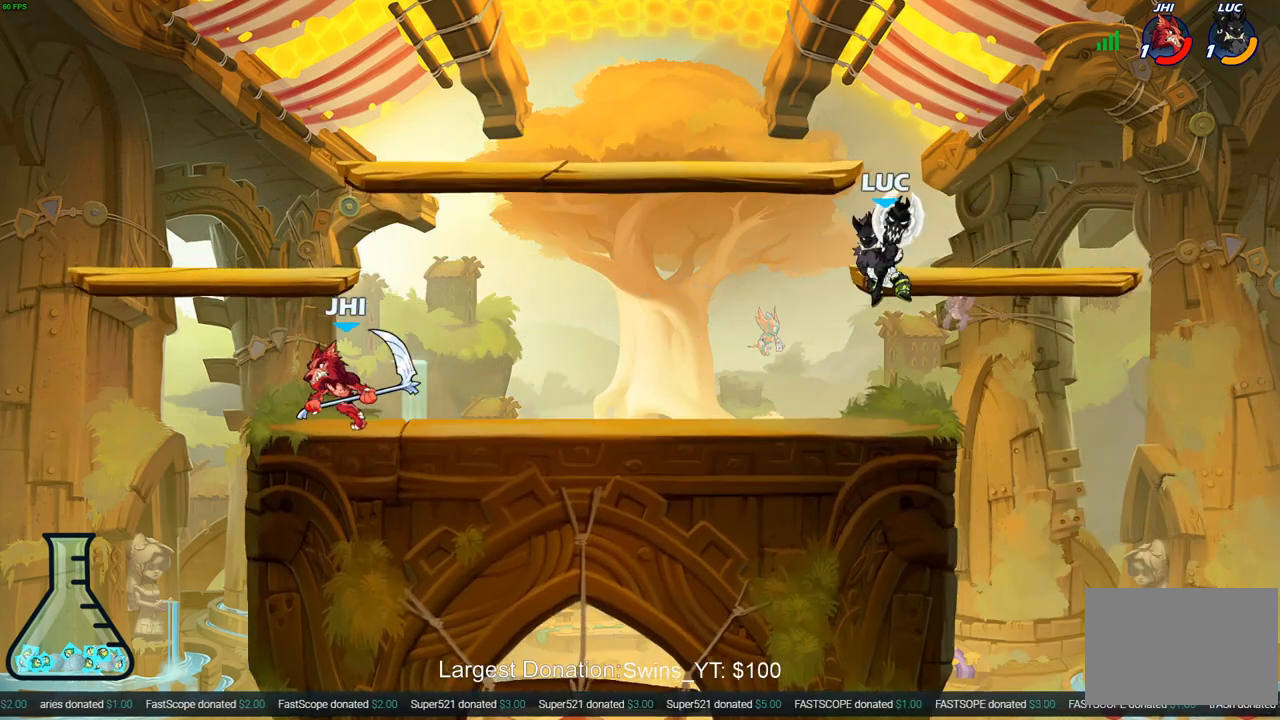
{"buttons": ["SQUARE"], "left_stick": "center", "right_stick": "center", "events": [[50, "left_stick", "down-left"], [383, "R2", "down"], [400, "left_stick", "center"], [450, "SQUARE", "down"], [500, "R2", "up"]]}
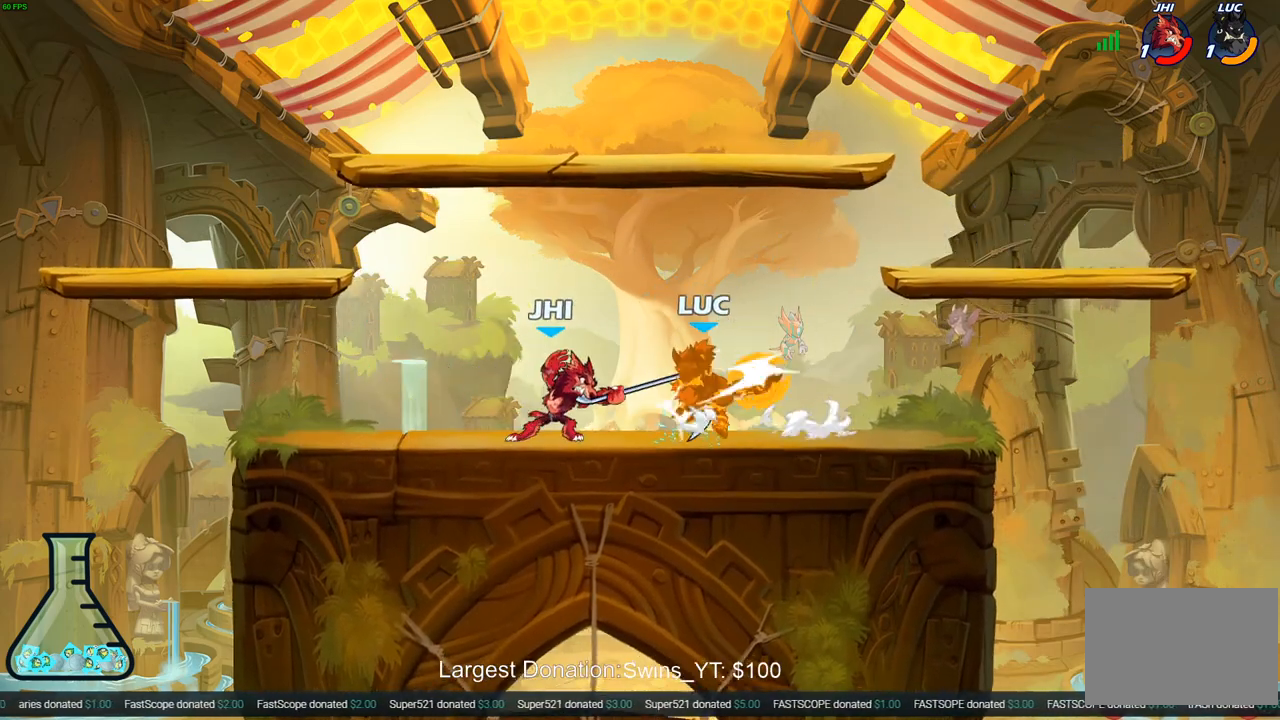
{"buttons": [], "left_stick": "center", "right_stick": "center", "events": [[100, "SQUARE", "up"]]}
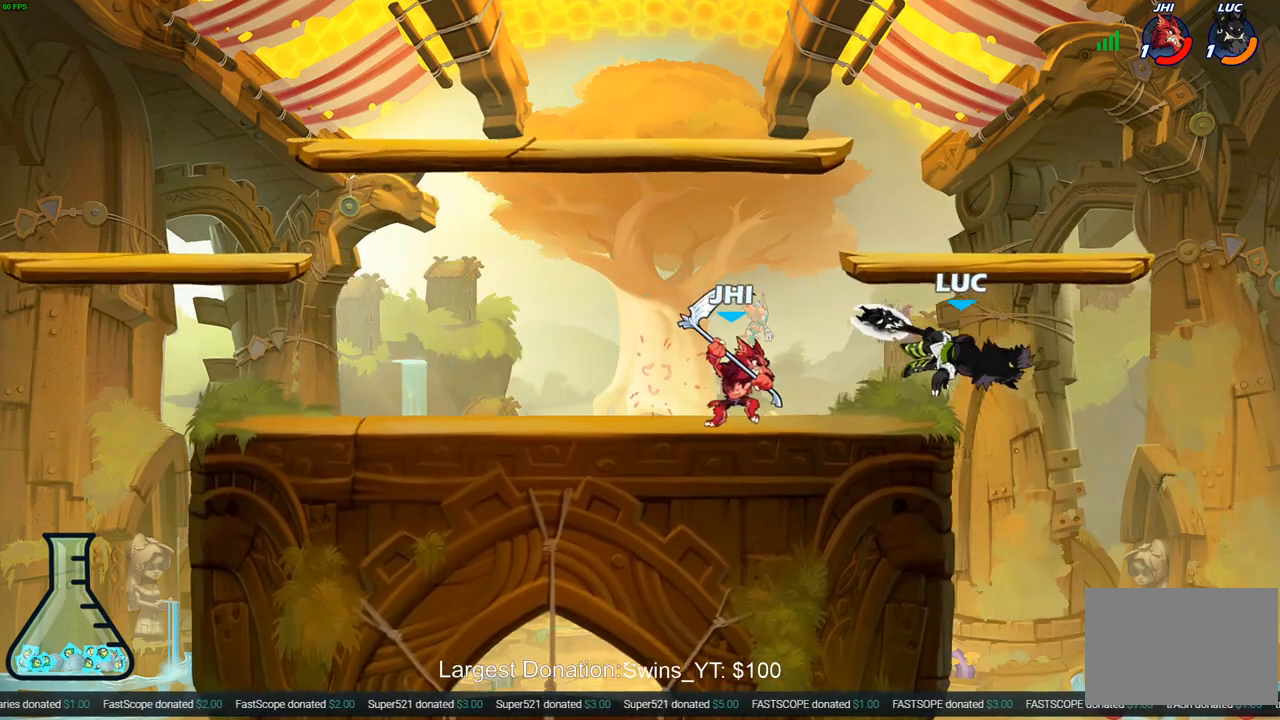
{"buttons": [], "left_stick": "left", "right_stick": "center", "events": [[200, "left_stick", "up-left"], [267, "left_stick", "center"], [417, "left_stick", "left"]]}
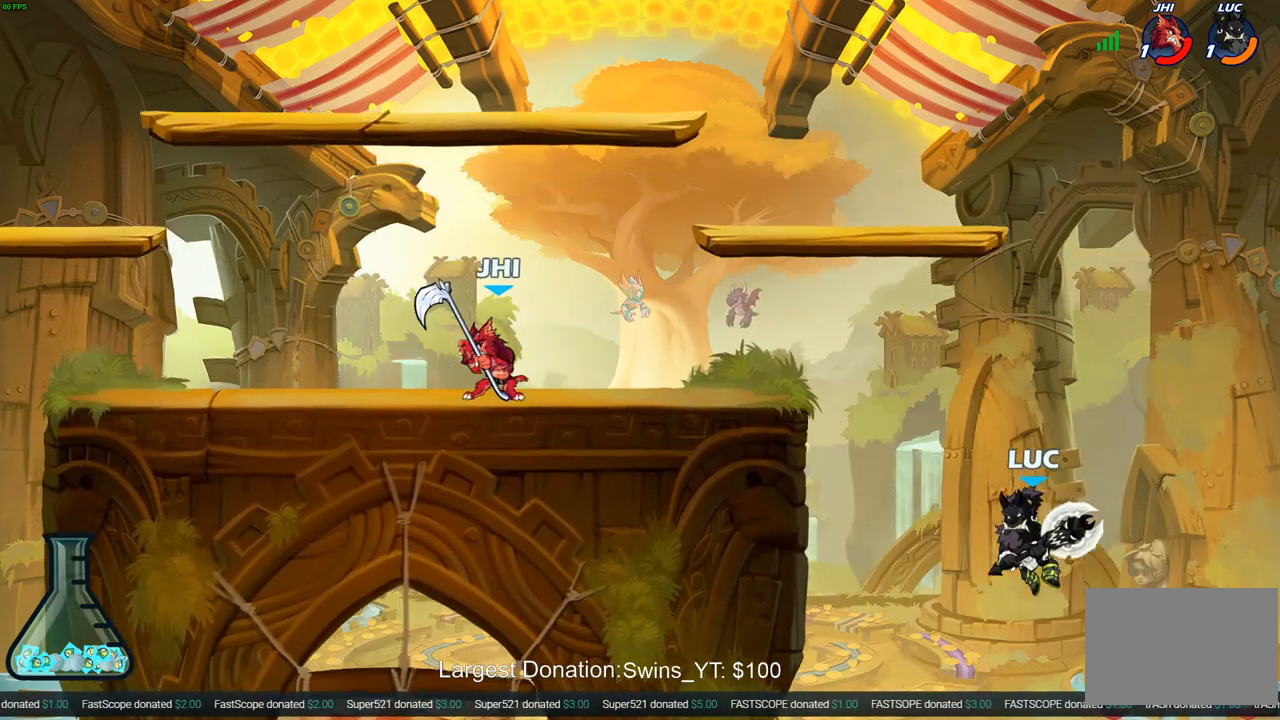
{"buttons": ["CROSS"], "left_stick": "left", "right_stick": "center", "events": [[217, "CROSS", "down"], [333, "CROSS", "up"], [400, "CROSS", "down"]]}
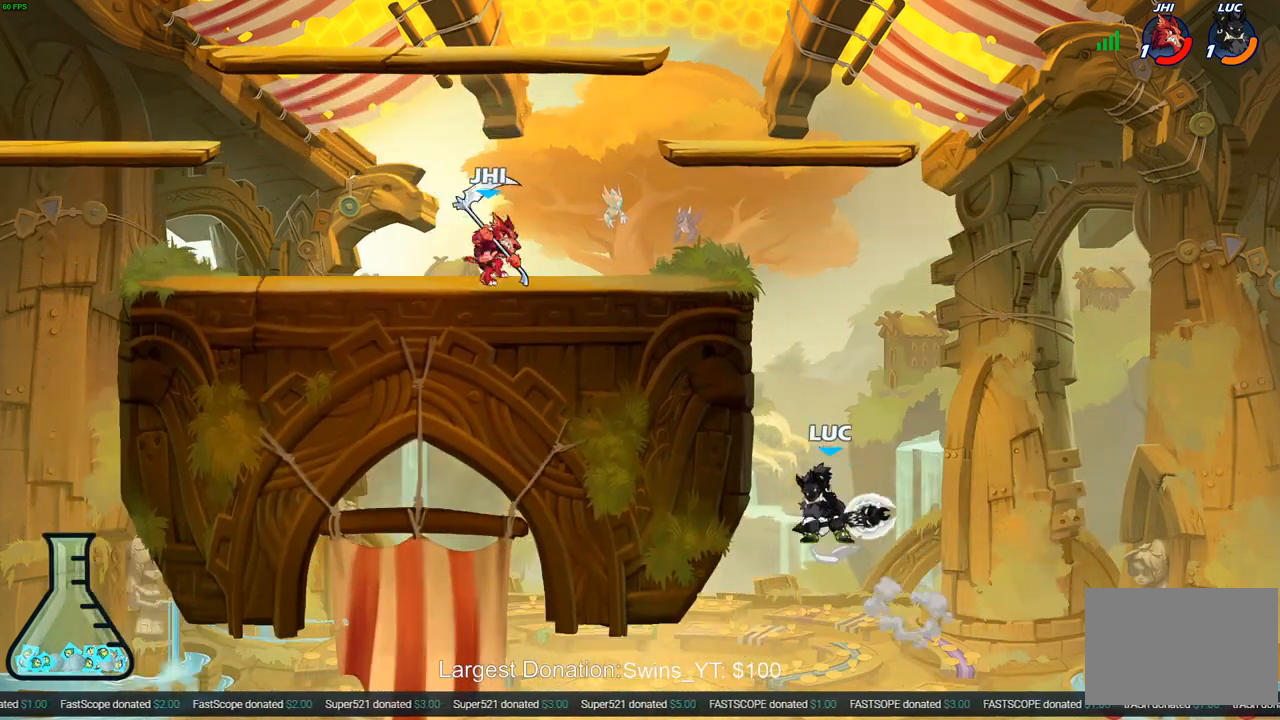
{"buttons": [], "left_stick": "center", "right_stick": "center", "events": [[83, "CROSS", "up"], [167, "left_stick", "up-right"], [317, "left_stick", "up-left"], [333, "CROSS", "down"], [383, "CIRCLE", "down"], [400, "CROSS", "up"], [467, "left_stick", "center"], [500, "CIRCLE", "up"]]}
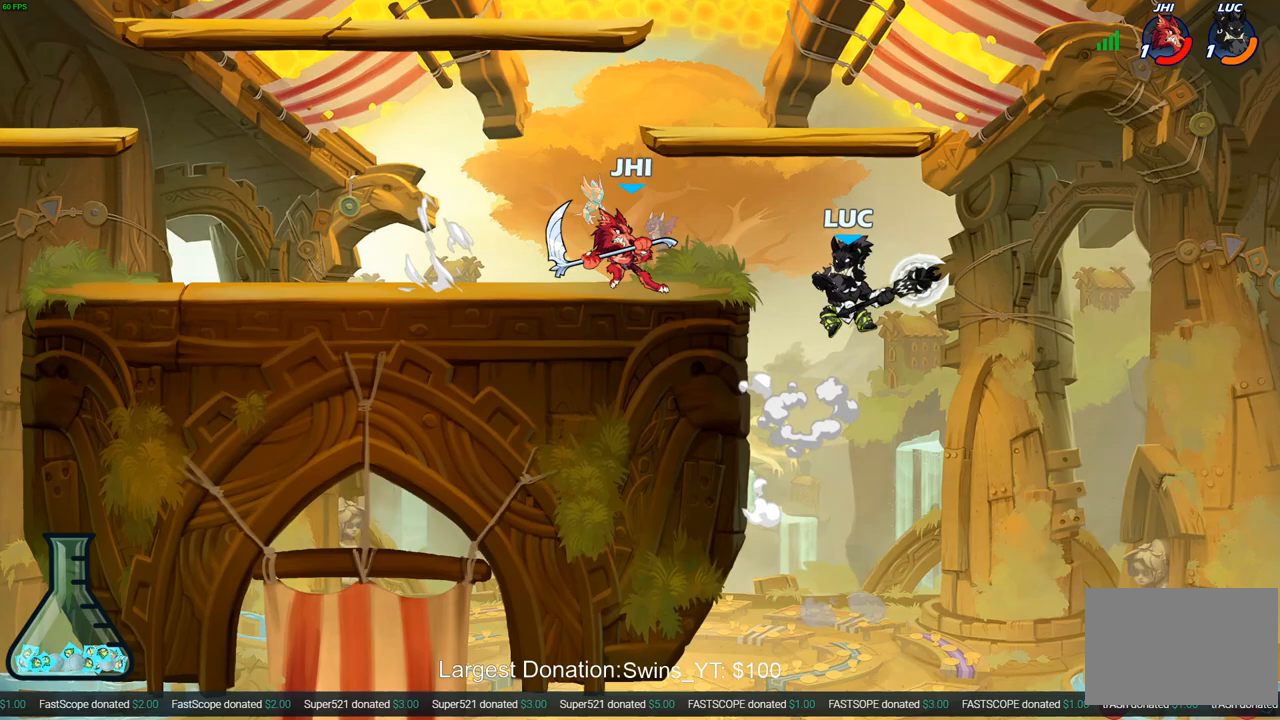
{"buttons": [], "left_stick": "right", "right_stick": "center", "events": [[383, "left_stick", "right"]]}
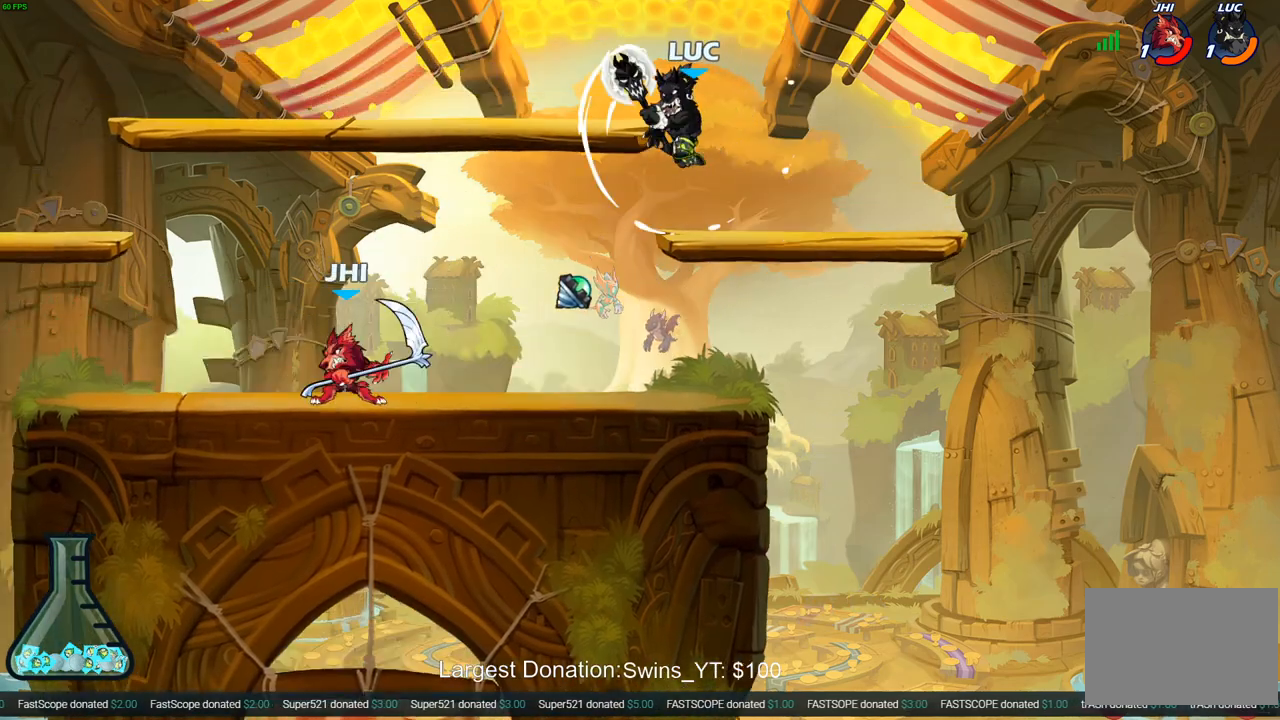
{"buttons": [], "left_stick": "down-left", "right_stick": "center", "events": [[217, "left_stick", "down-right"], [383, "left_stick", "down-left"]]}
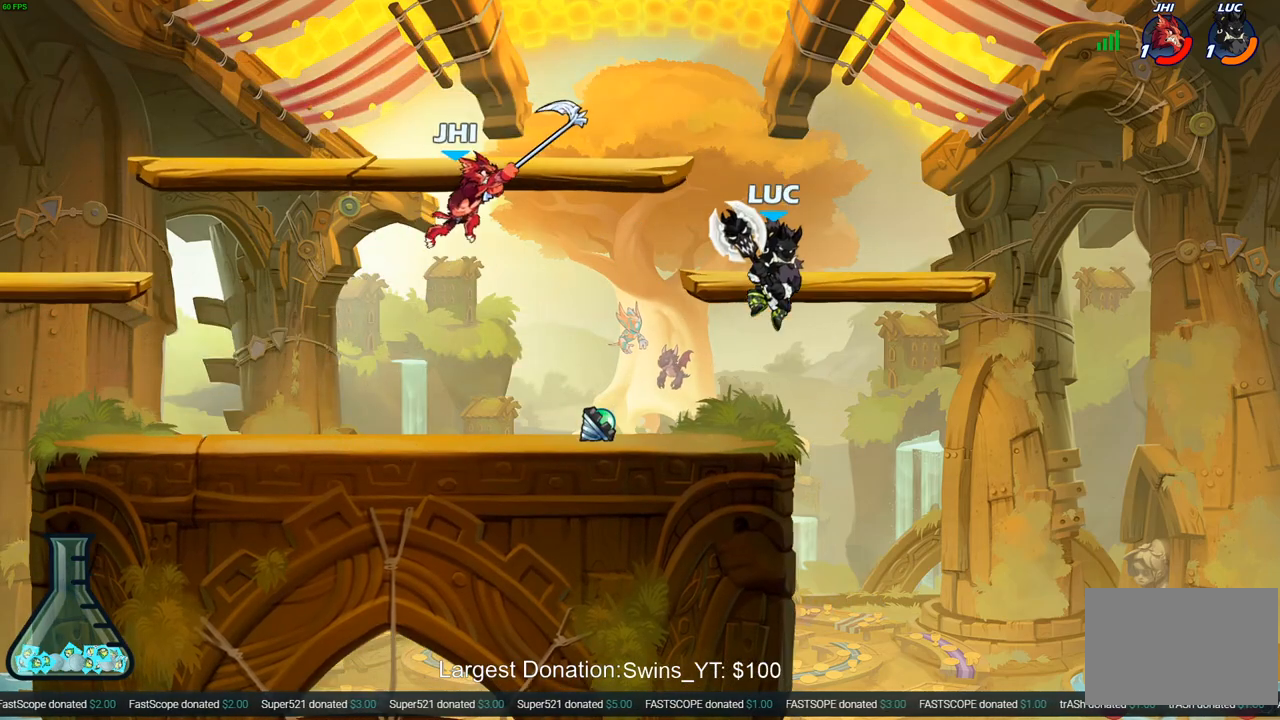
{"buttons": ["SQUARE"], "left_stick": "center", "right_stick": "center", "events": [[150, "R2", "down"], [200, "left_stick", "center"], [250, "SQUARE", "down"], [267, "R2", "up"], [383, "SQUARE", "up"], [483, "SQUARE", "down"]]}
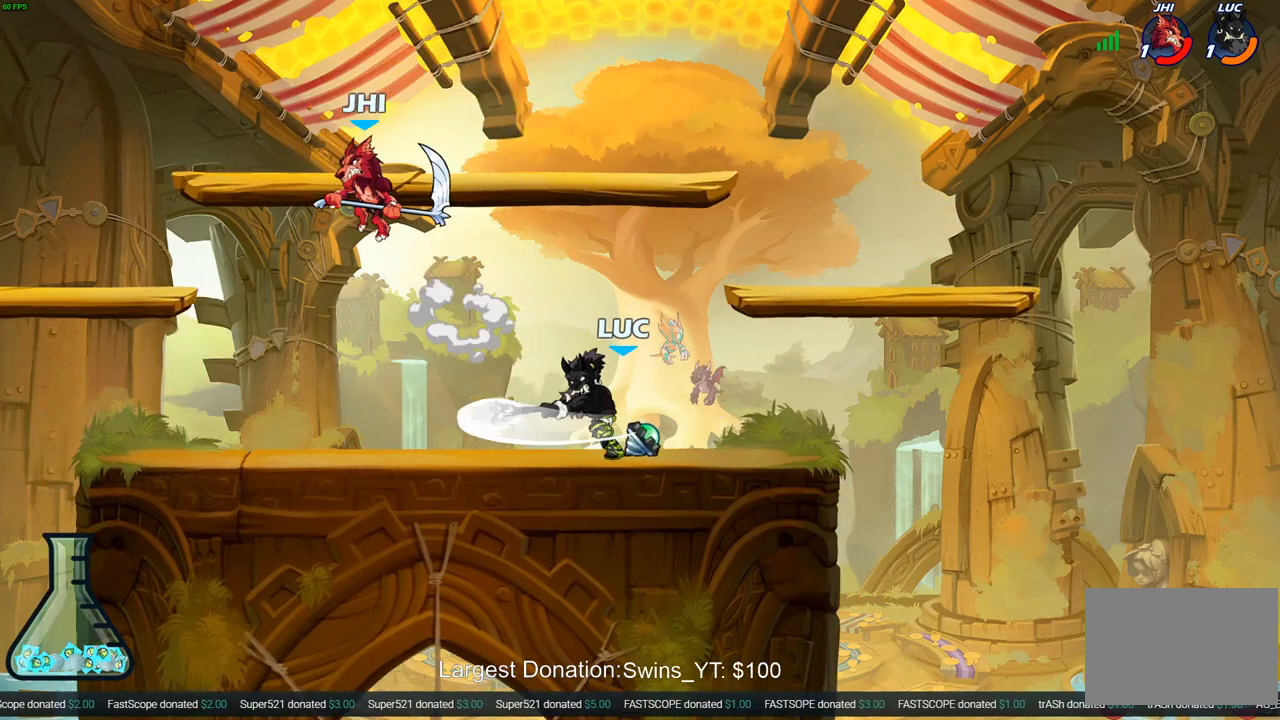
{"buttons": ["CROSS"], "left_stick": "right", "right_stick": "center", "events": [[117, "SQUARE", "up"], [267, "left_stick", "right"], [417, "CROSS", "down"]]}
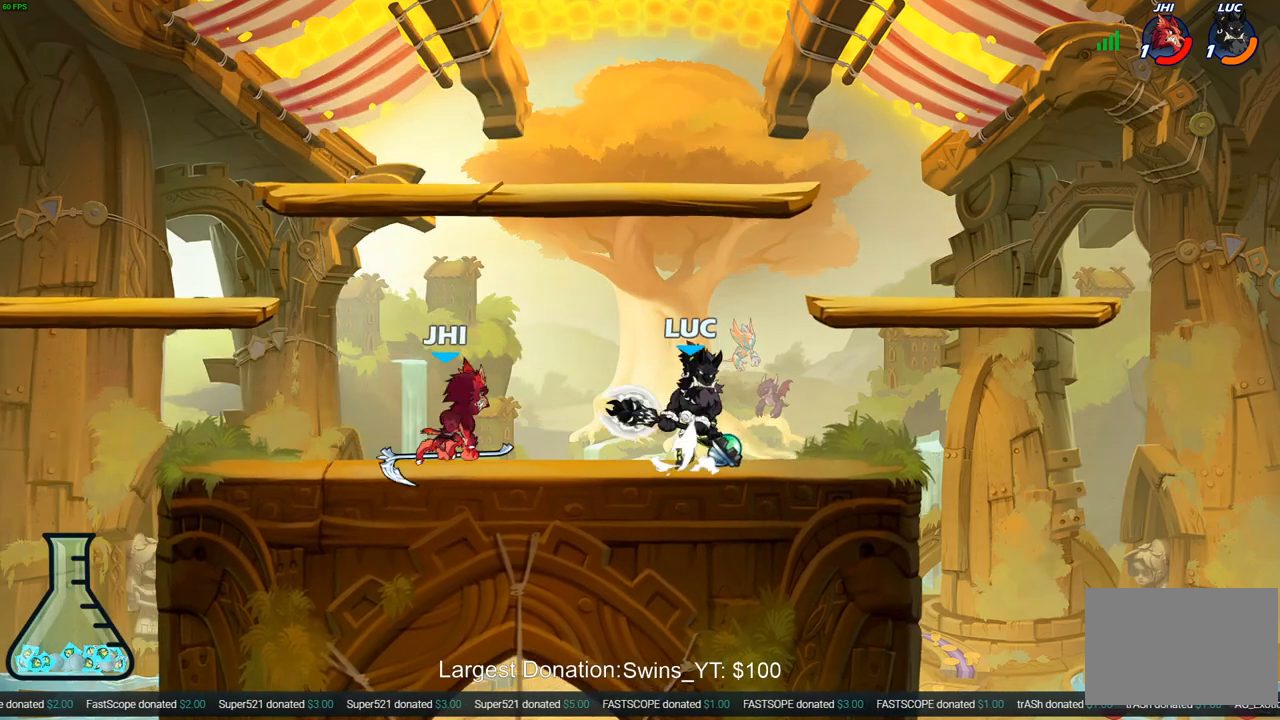
{"buttons": [], "left_stick": "right", "right_stick": "center", "events": [[50, "left_stick", "up"], [100, "CROSS", "up"], [150, "left_stick", "left"], [217, "left_stick", "down-left"], [267, "SQUARE", "down"], [367, "SQUARE", "up"], [433, "left_stick", "right"]]}
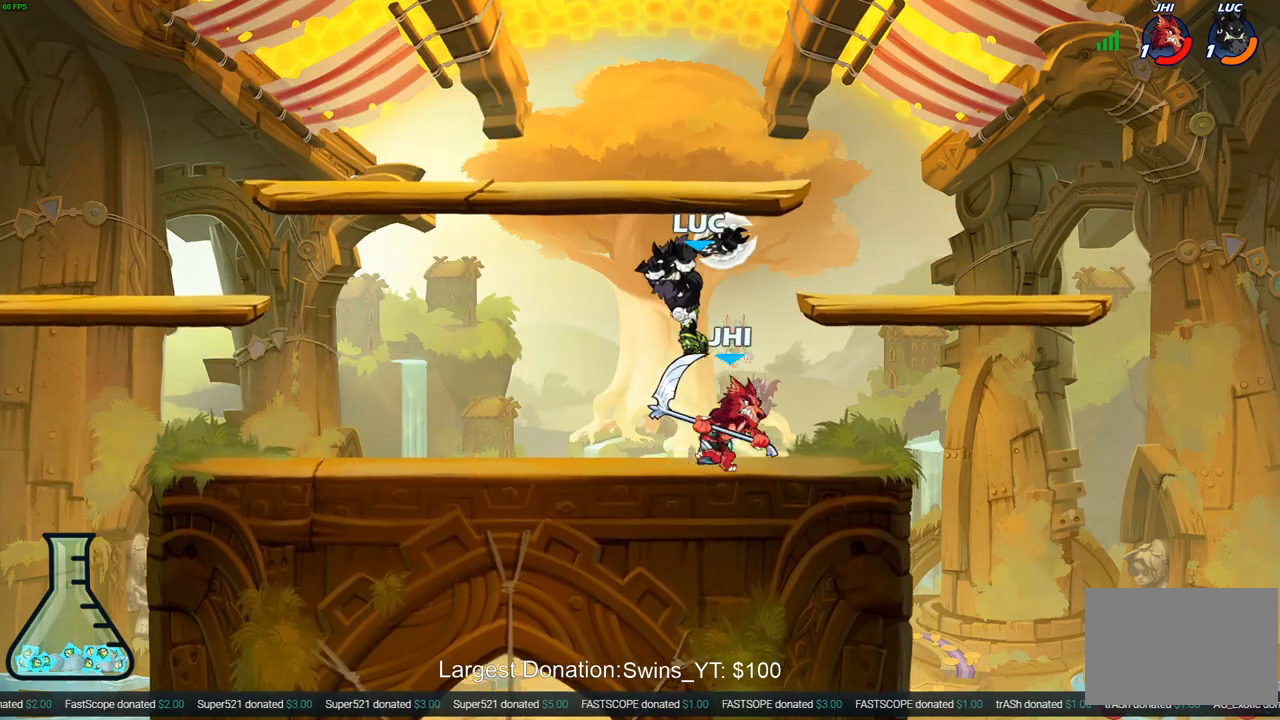
{"buttons": ["CROSS", "R2"], "left_stick": "right", "right_stick": "center", "events": [[417, "CROSS", "down"], [467, "R2", "down"]]}
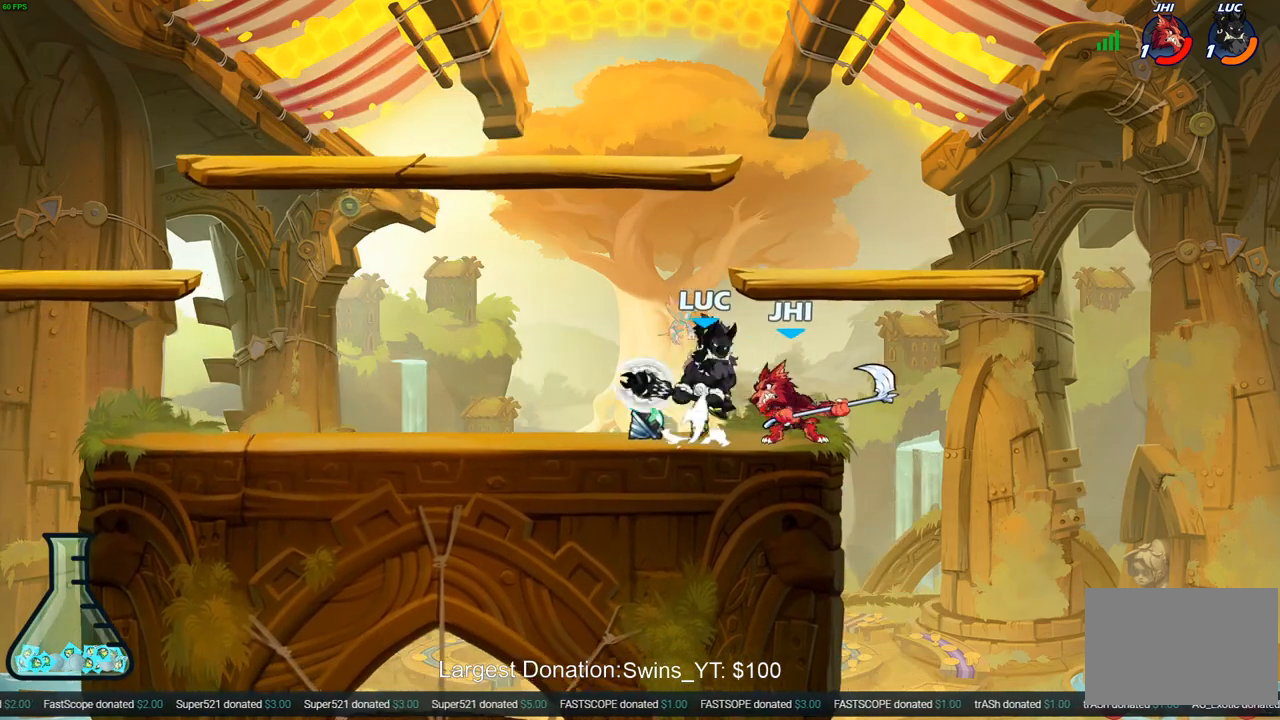
{"buttons": [], "left_stick": "center", "right_stick": "center", "events": [[17, "left_stick", "up"], [67, "CROSS", "up"], [167, "left_stick", "left"], [217, "left_stick", "down-left"], [300, "R2", "up"], [350, "left_stick", "center"]]}
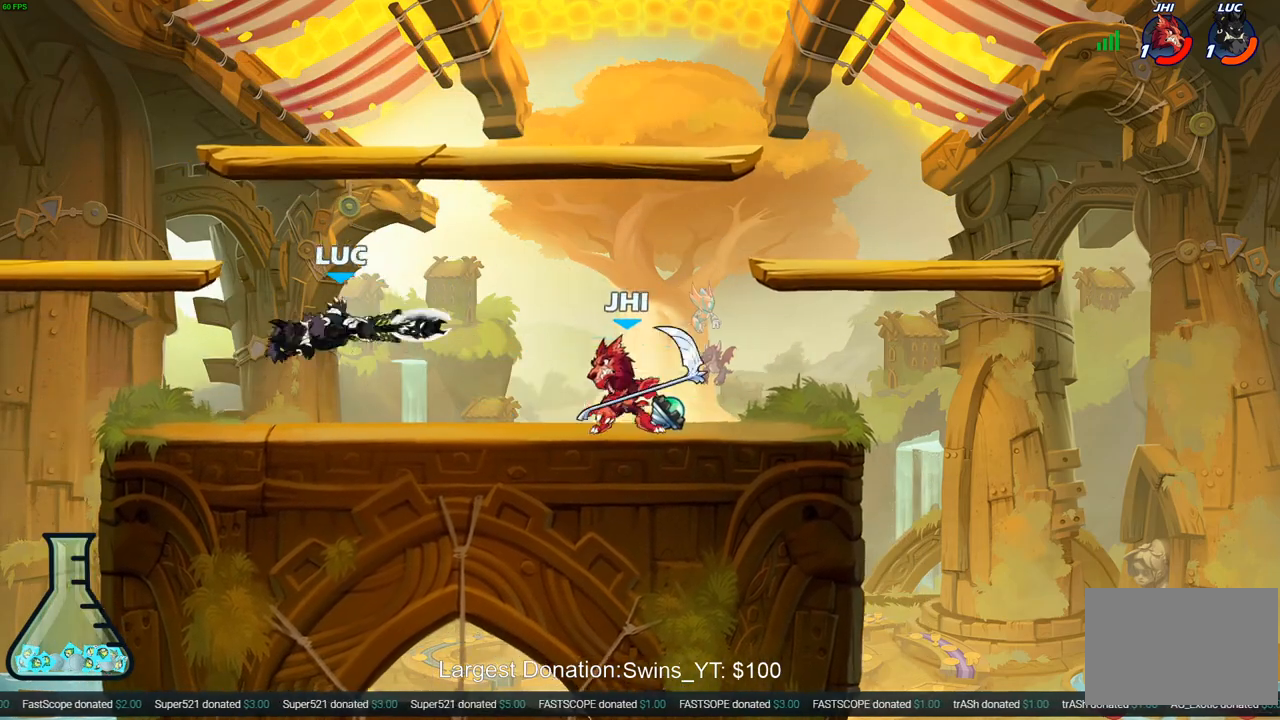
{"buttons": ["SQUARE"], "left_stick": "center", "right_stick": "center", "events": [[167, "R2", "down"], [283, "SQUARE", "down"], [350, "R2", "up"], [367, "SQUARE", "up"], [433, "SQUARE", "down"]]}
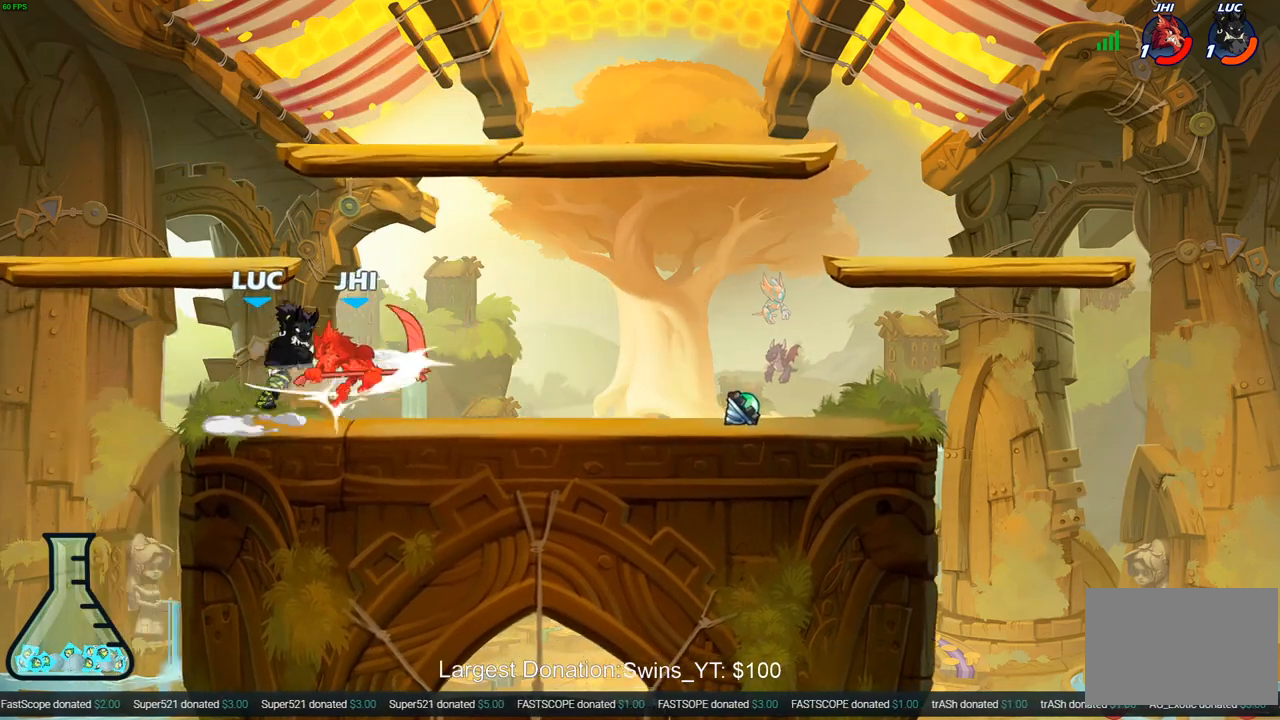
{"buttons": [], "left_stick": "right", "right_stick": "center", "events": [[33, "SQUARE", "up"], [100, "SQUARE", "down"], [200, "SQUARE", "up"], [267, "SQUARE", "down"], [400, "left_stick", "right"], [417, "SQUARE", "up"]]}
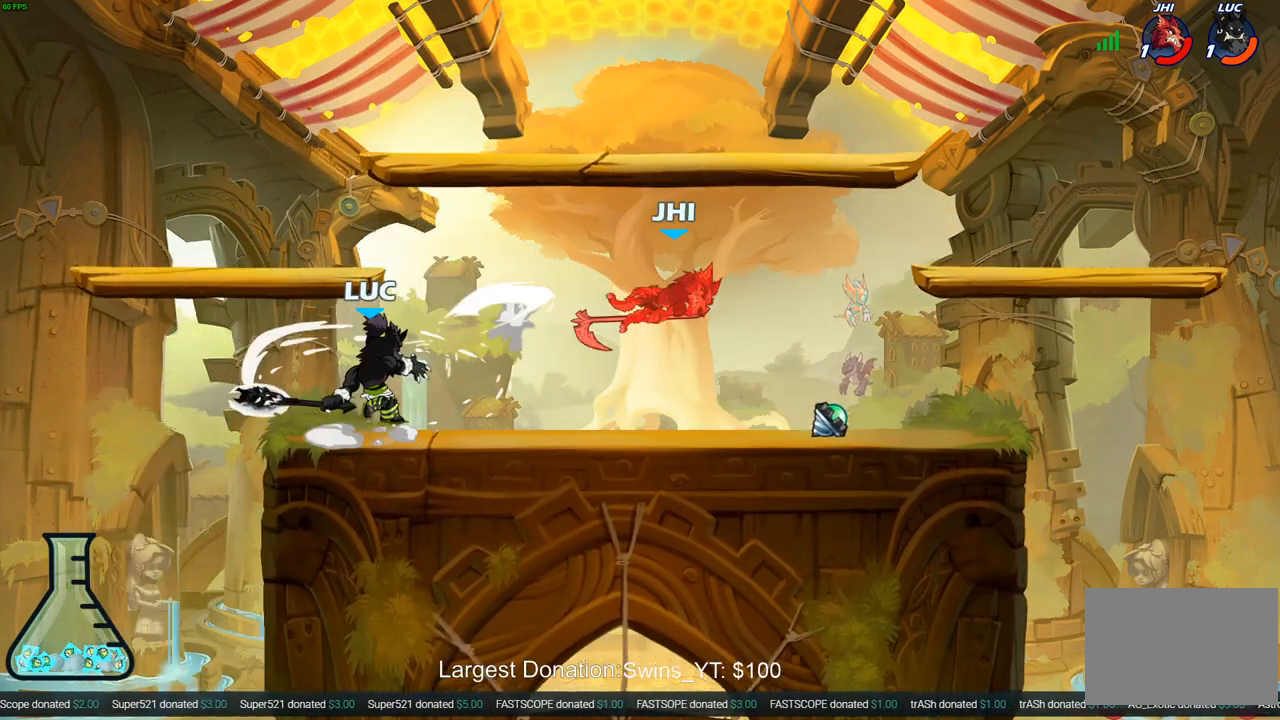
{"buttons": [], "left_stick": "right", "right_stick": "center", "events": [[150, "R2", "down"], [383, "R2", "up"]]}
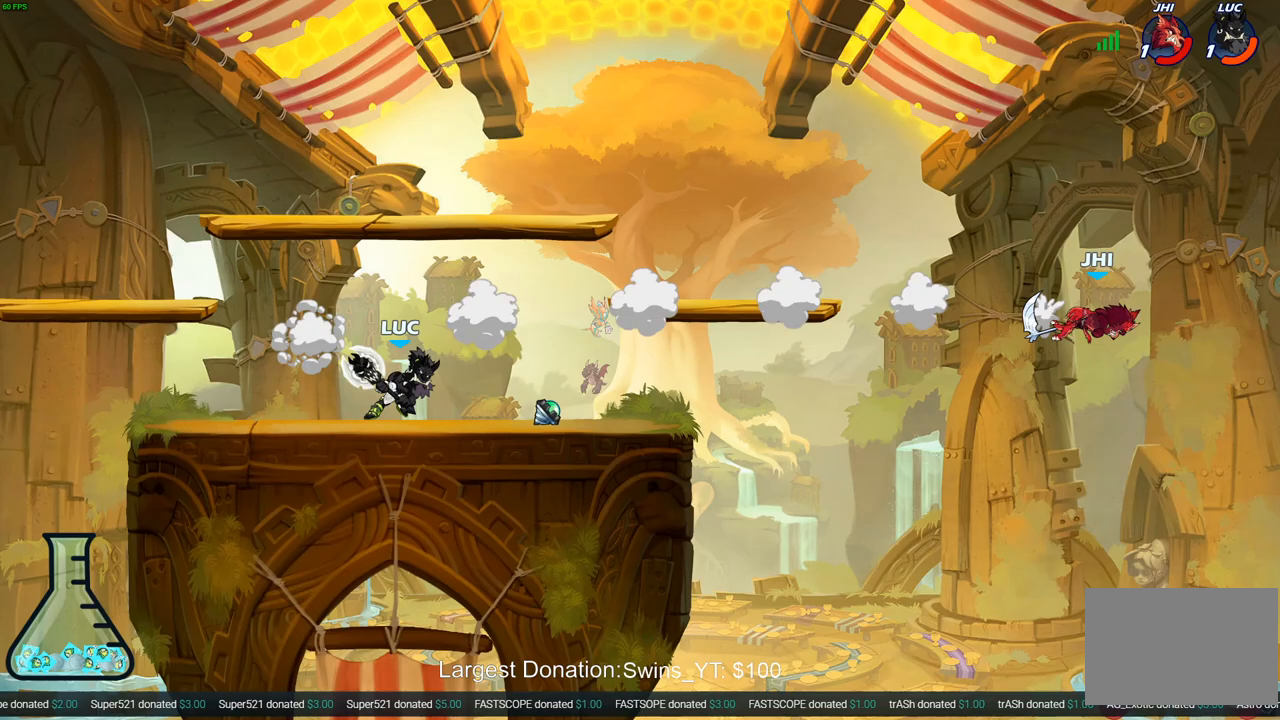
{"buttons": ["CROSS"], "left_stick": "left", "right_stick": "center", "events": [[200, "left_stick", "left"], [383, "CROSS", "down"]]}
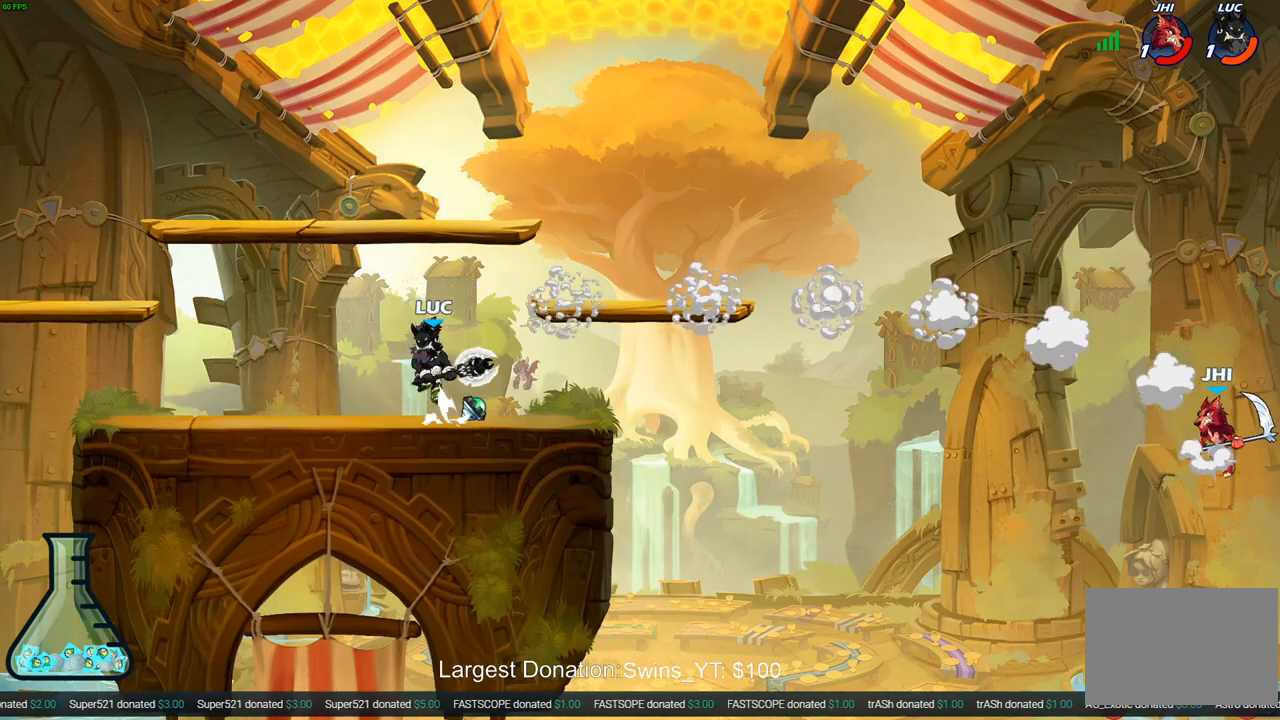
{"buttons": [], "left_stick": "right", "right_stick": "center", "events": [[133, "left_stick", "down-left"], [150, "CROSS", "up"], [283, "left_stick", "down-right"], [450, "left_stick", "right"]]}
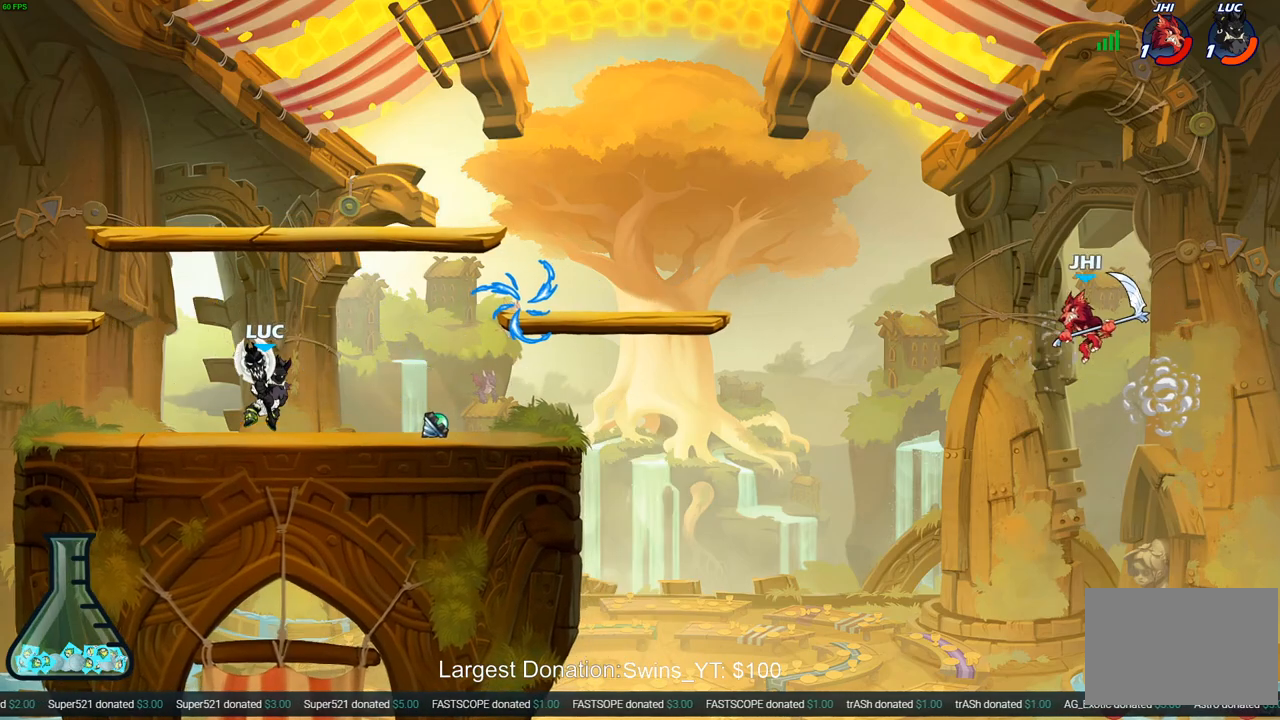
{"buttons": [], "left_stick": "center", "right_stick": "center", "events": [[33, "R2", "down"], [67, "CROSS", "down"], [133, "R2", "up"], [150, "CROSS", "up"], [200, "R1", "down"], [217, "left_stick", "center"], [250, "R1", "up"]]}
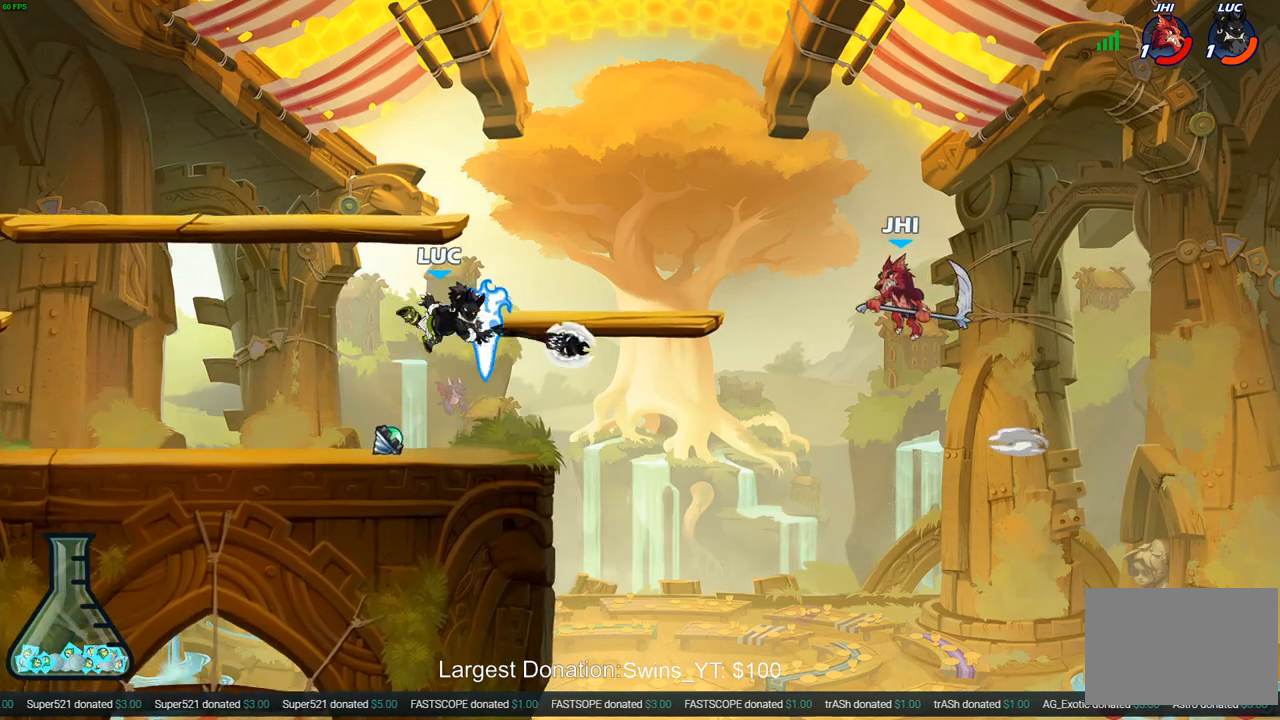
{"buttons": [], "left_stick": "down-left", "right_stick": "center", "events": [[117, "left_stick", "left"], [217, "CROSS", "down"], [317, "CROSS", "up"], [417, "left_stick", "down-left"]]}
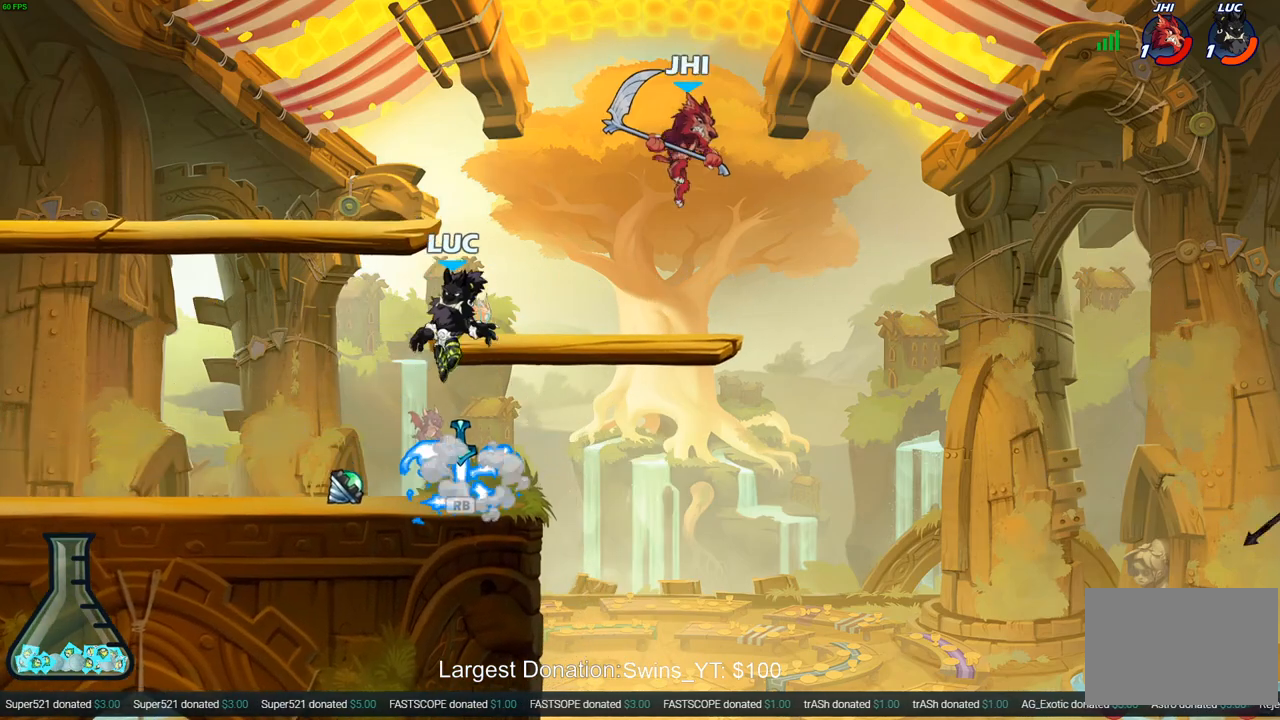
{"buttons": [], "left_stick": "center", "right_stick": "center", "events": [[67, "left_stick", "down-right"], [233, "R1", "down"], [333, "R1", "up"], [383, "left_stick", "left"], [467, "left_stick", "center"]]}
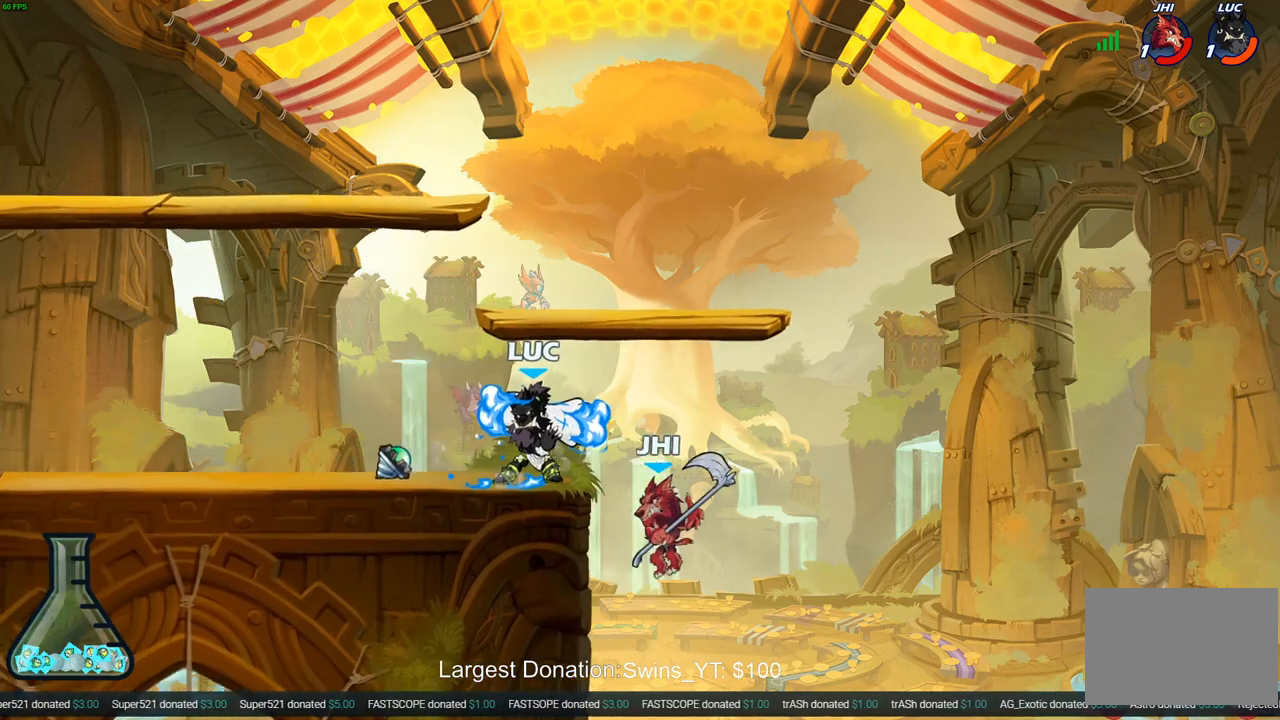
{"buttons": [], "left_stick": "left", "right_stick": "center", "events": [[17, "SQUARE", "down"], [83, "SQUARE", "up"], [500, "left_stick", "left"]]}
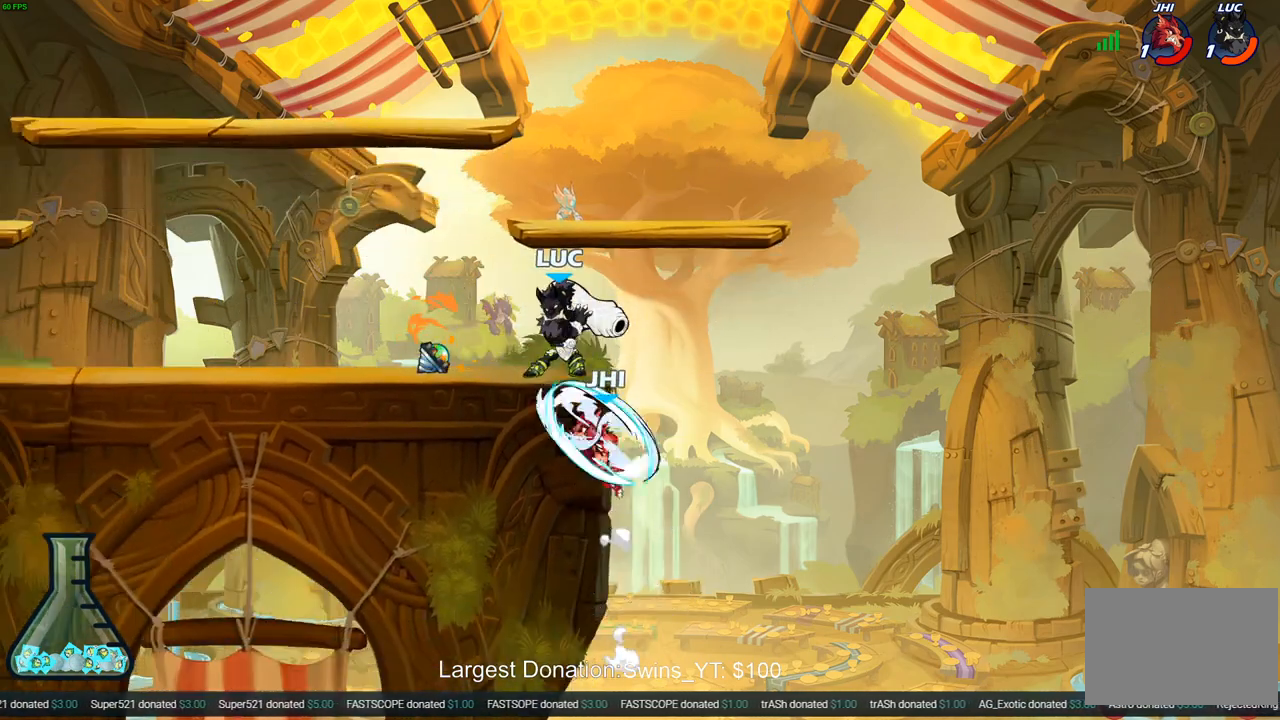
{"buttons": [], "left_stick": "down", "right_stick": "center", "events": [[100, "CROSS", "down"], [200, "R2", "down"], [250, "CROSS", "up"], [417, "R2", "up"], [450, "left_stick", "down"]]}
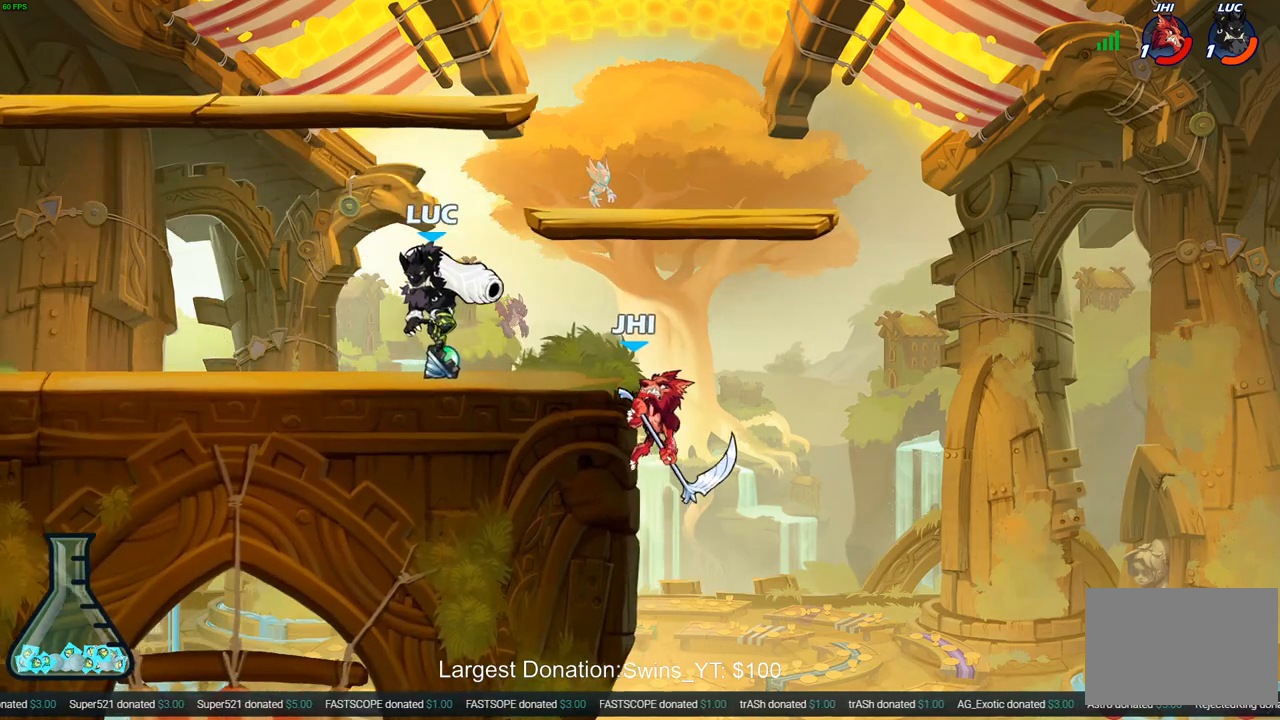
{"buttons": ["SQUARE"], "left_stick": "center", "right_stick": "center", "events": [[83, "left_stick", "right"], [167, "R2", "down"], [267, "SQUARE", "down"], [267, "left_stick", "center"], [300, "R2", "up"], [367, "SQUARE", "up"], [483, "SQUARE", "down"]]}
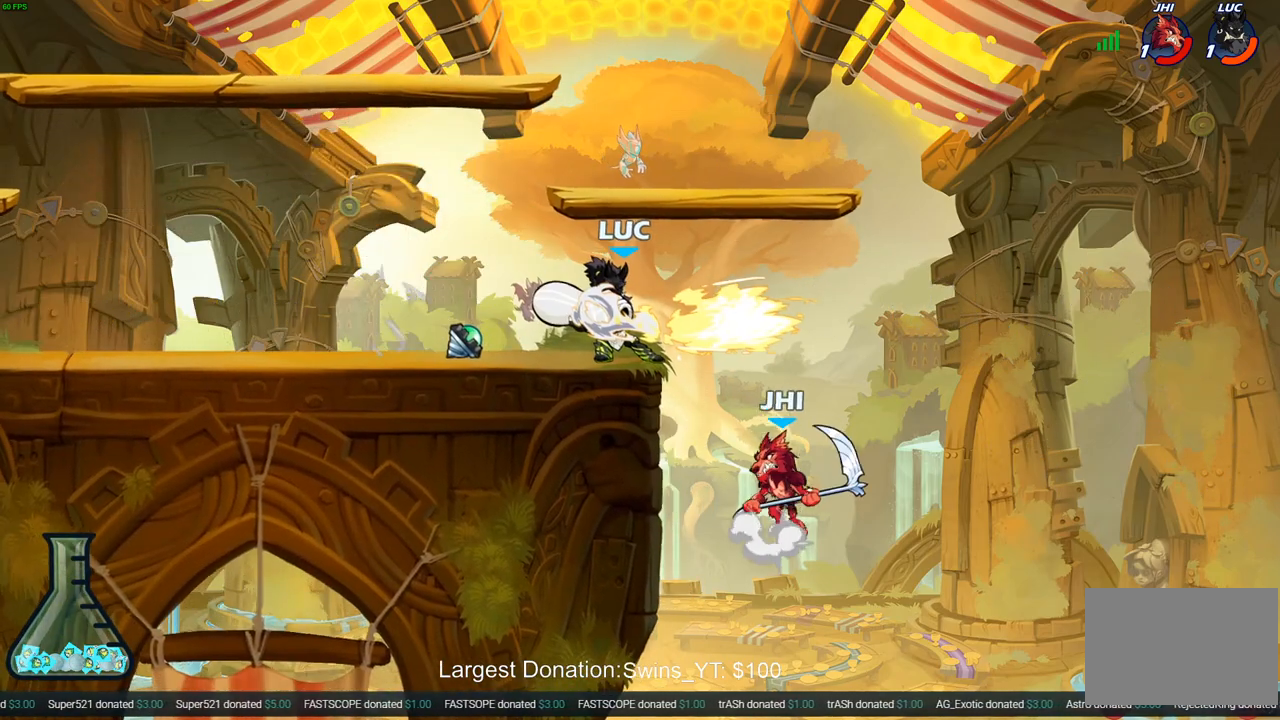
{"buttons": [], "left_stick": "left", "right_stick": "center", "events": [[150, "SQUARE", "up"], [267, "left_stick", "left"], [317, "CROSS", "down"], [450, "CROSS", "up"]]}
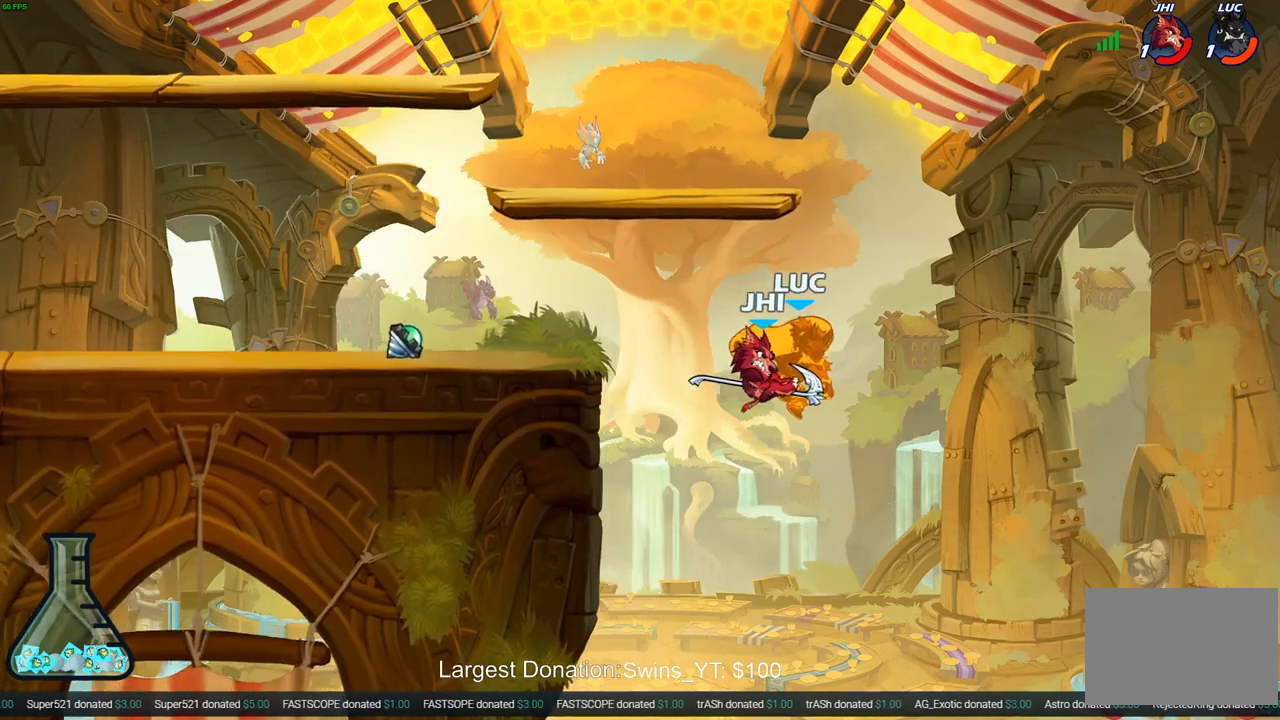
{"buttons": ["R2"], "left_stick": "left", "right_stick": "center", "events": [[483, "R2", "down"]]}
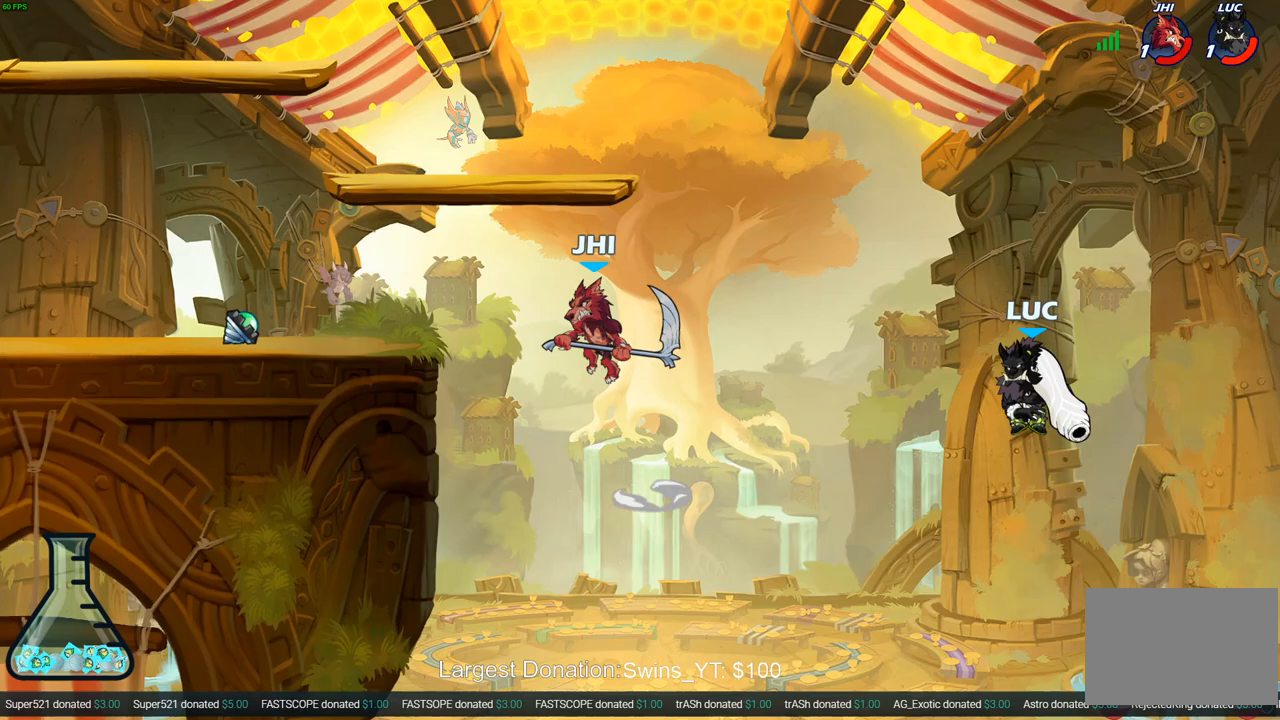
{"buttons": [], "left_stick": "left", "right_stick": "center", "events": [[217, "R2", "up"]]}
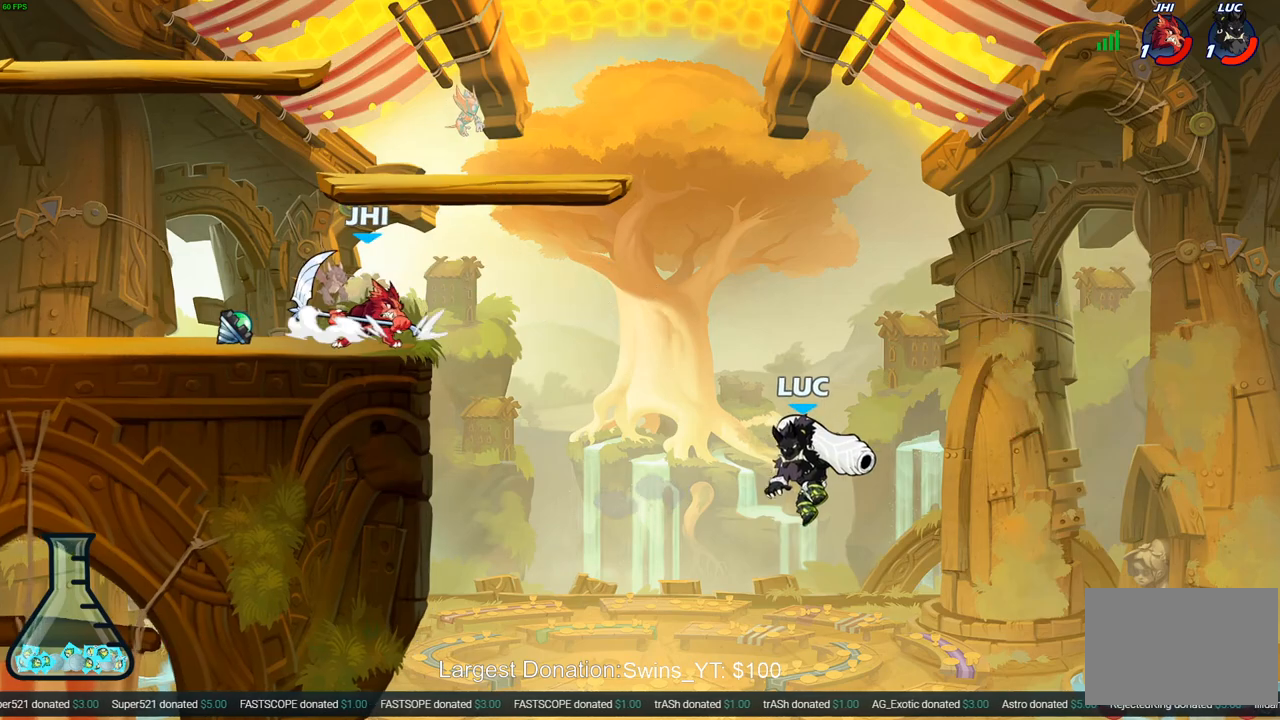
{"buttons": [], "left_stick": "up-left", "right_stick": "center", "events": [[33, "CROSS", "down"], [33, "left_stick", "up-right"], [183, "CROSS", "up"], [283, "CROSS", "down"], [433, "left_stick", "up-left"], [483, "CROSS", "up"]]}